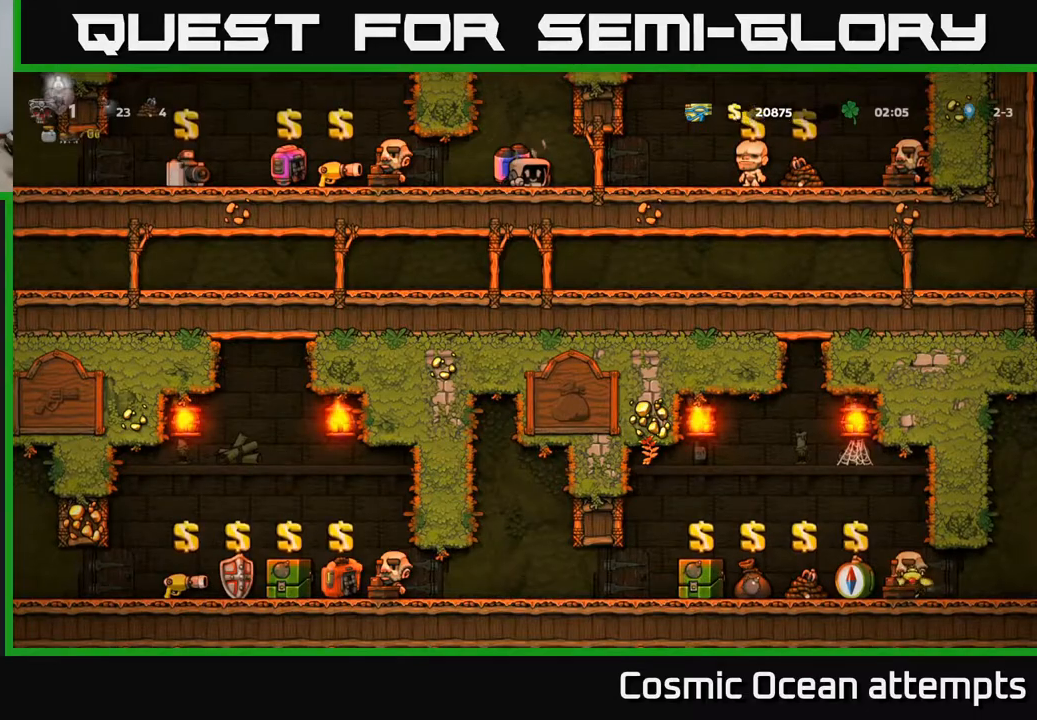
Gameplay with a controller (Xbox layout); each line is a JSON object with the inputs held at the frame after it. "events" lists button and stick changes between this image and that frame as [ms after this image, input, new state], when the widget could be followed in between. Not read: left_stick.
{"buttons": ["DPAD_RIGHT"], "right_stick": "center", "events": [[67, "DPAD_RIGHT", "down"]]}
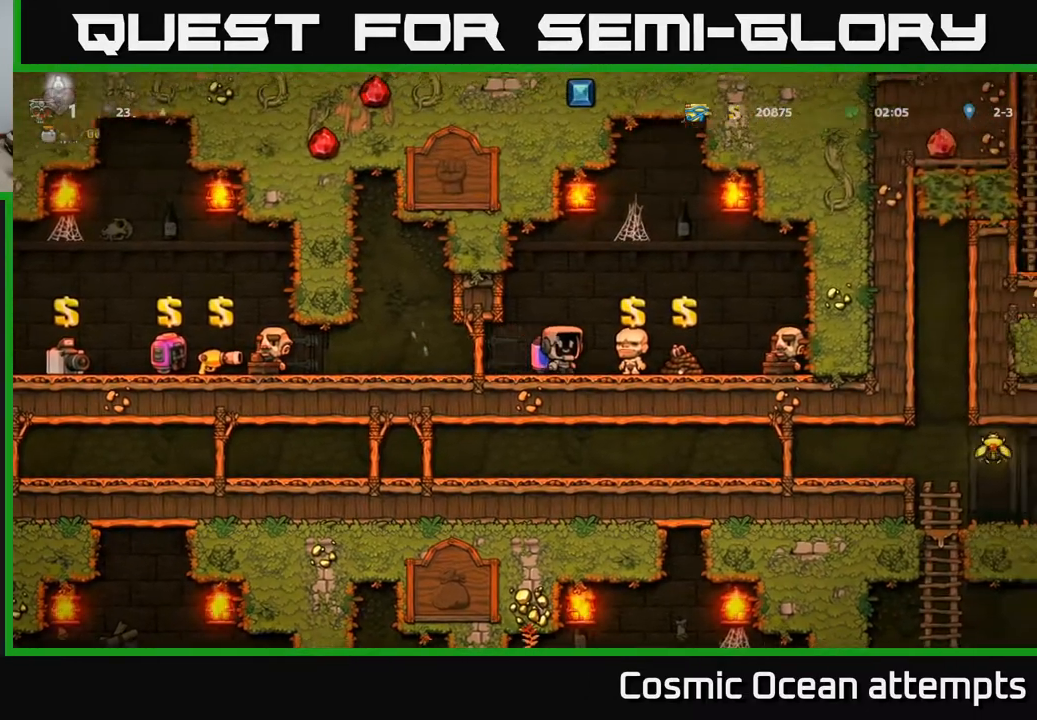
{"buttons": [], "right_stick": "center", "events": [[217, "DPAD_RIGHT", "up"]]}
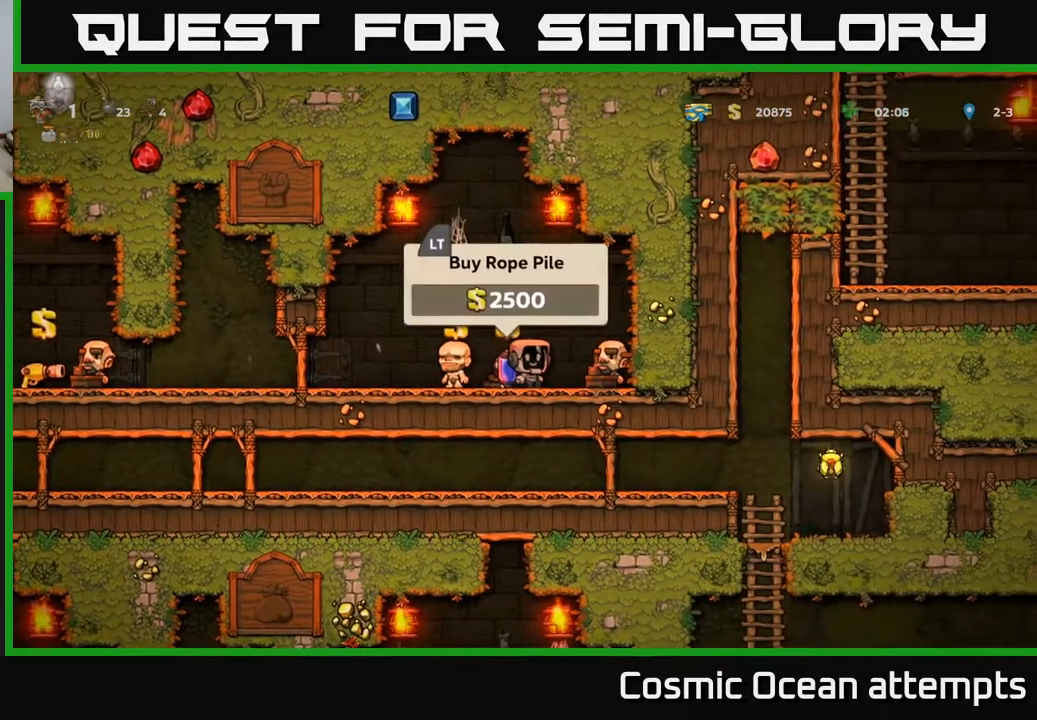
{"buttons": [], "right_stick": "center", "events": [[367, "L2", "down"], [467, "L2", "up"]]}
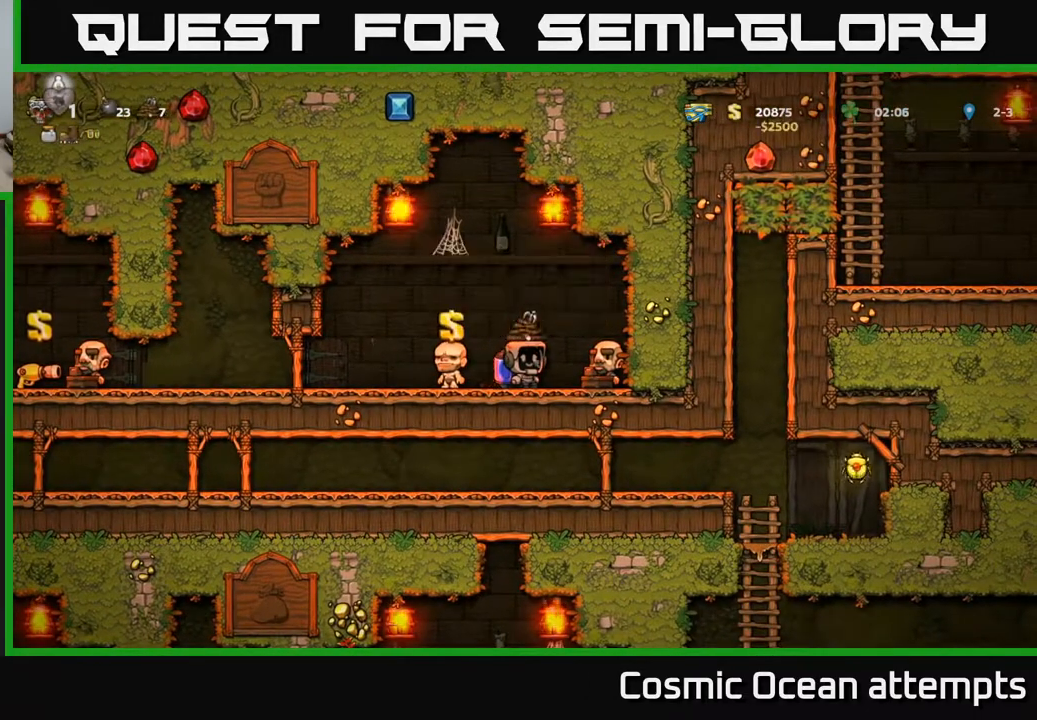
{"buttons": ["DPAD_LEFT"], "right_stick": "center", "events": [[17, "DPAD_LEFT", "down"]]}
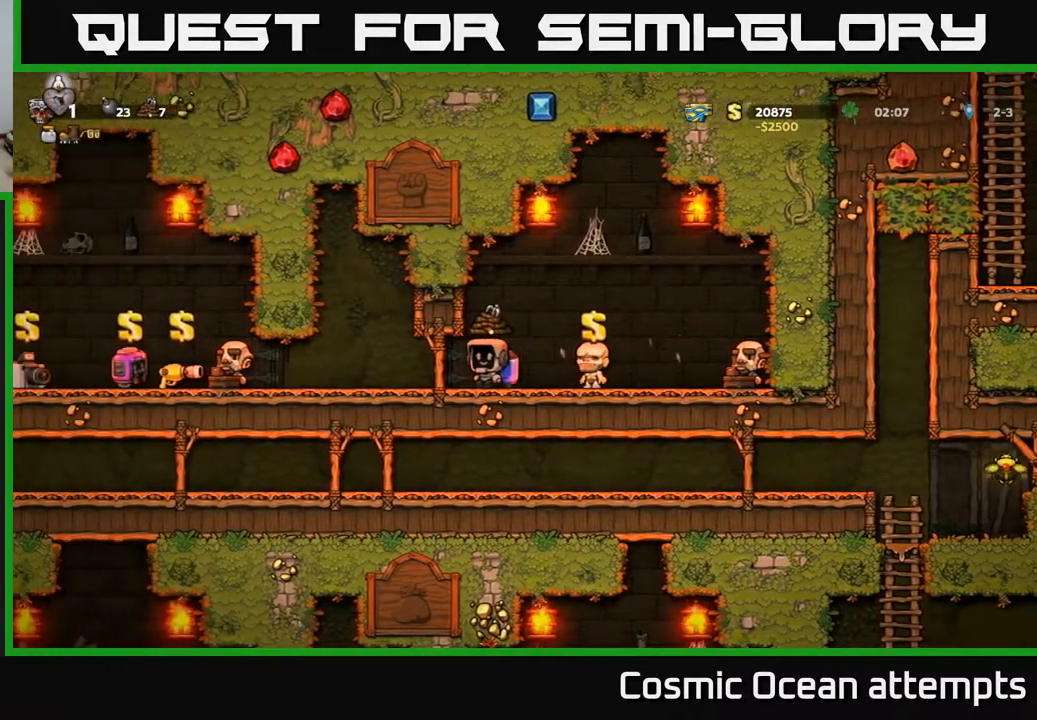
{"buttons": ["DPAD_LEFT"], "right_stick": "center", "events": []}
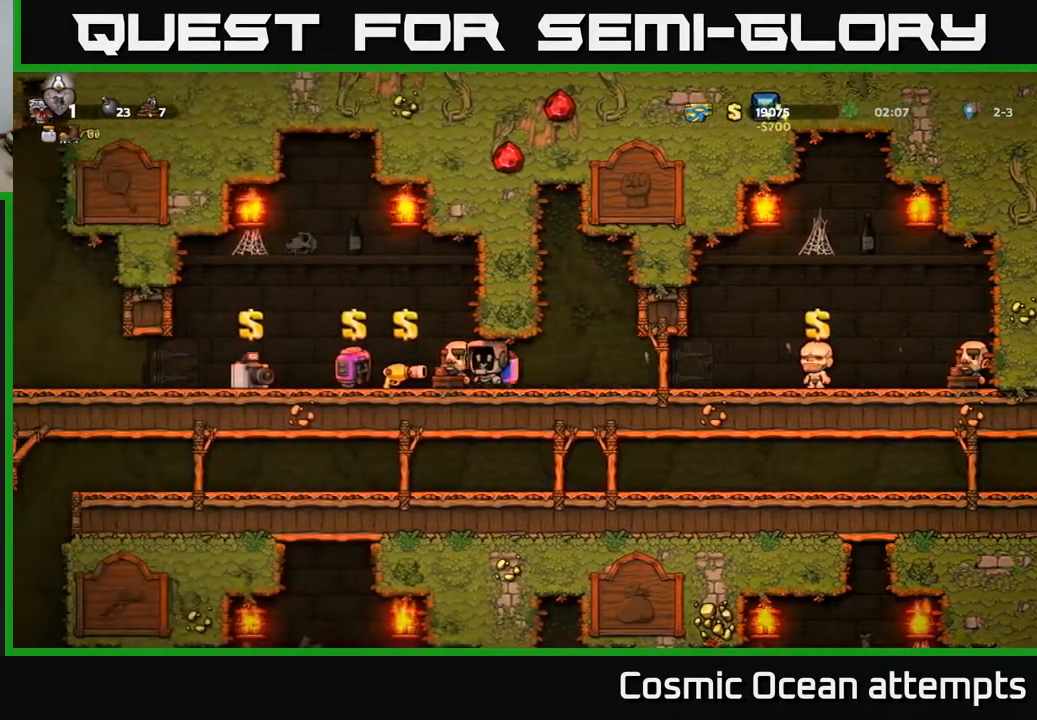
{"buttons": ["DPAD_LEFT"], "right_stick": "center", "events": []}
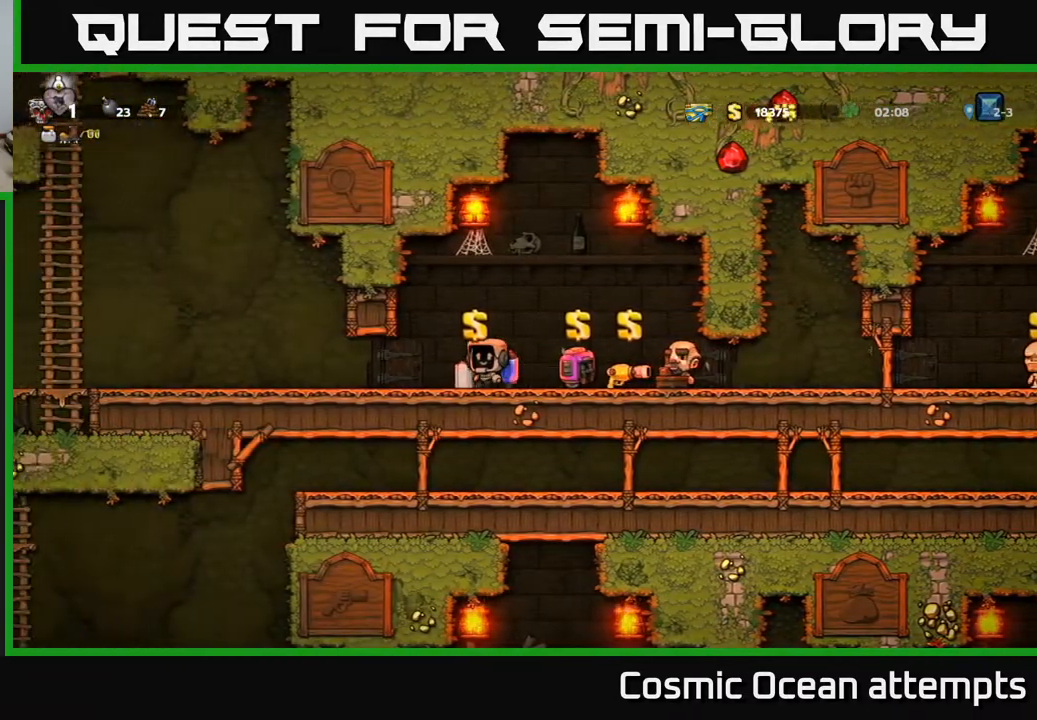
{"buttons": ["A", "DPAD_LEFT"], "right_stick": "center", "events": [[450, "A", "down"]]}
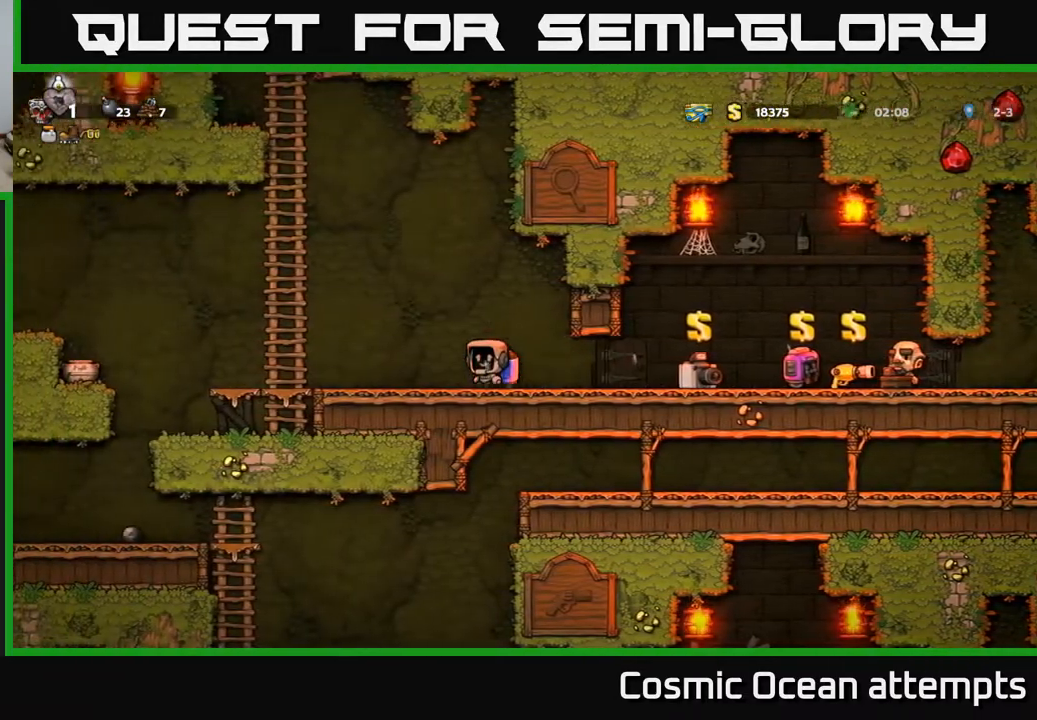
{"buttons": ["DPAD_UP"], "right_stick": "center", "events": [[50, "A", "up"], [100, "A", "down"], [367, "DPAD_UP", "down"], [383, "A", "up"], [417, "DPAD_LEFT", "up"]]}
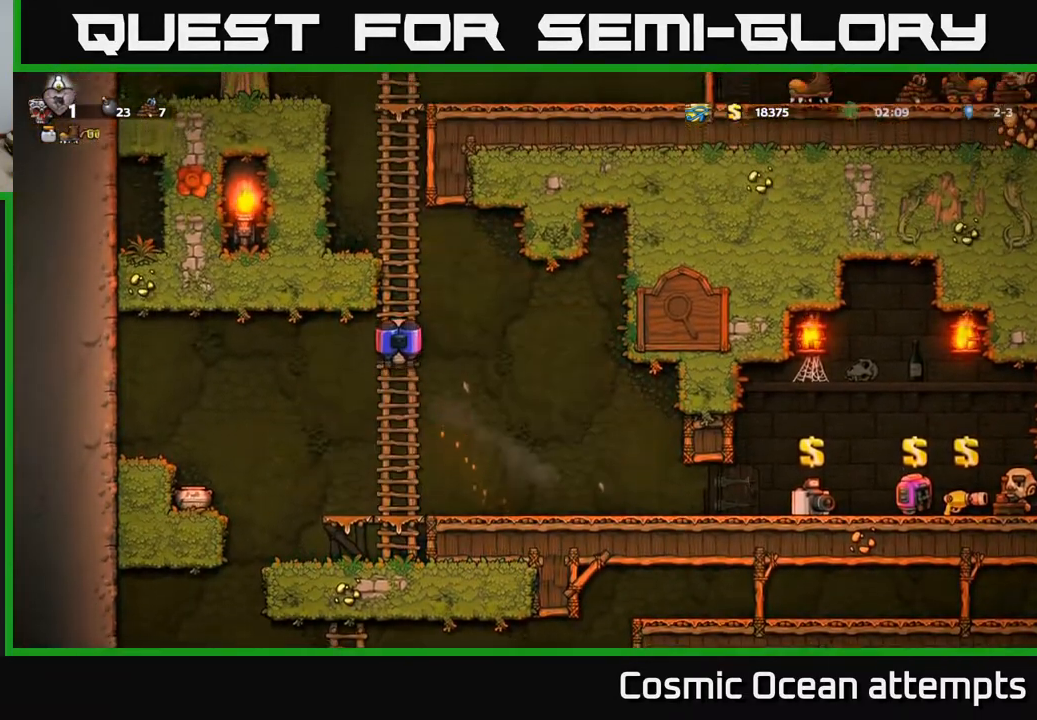
{"buttons": ["DPAD_UP"], "right_stick": "center", "events": []}
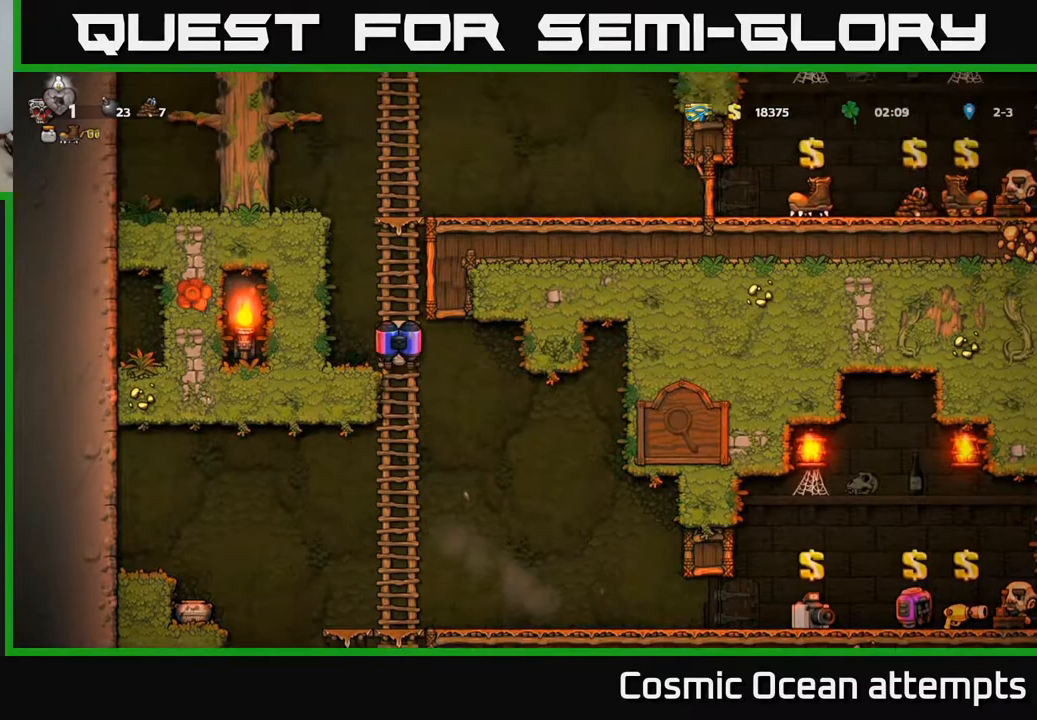
{"buttons": ["A"], "right_stick": "center", "events": [[467, "A", "down"], [500, "DPAD_UP", "up"]]}
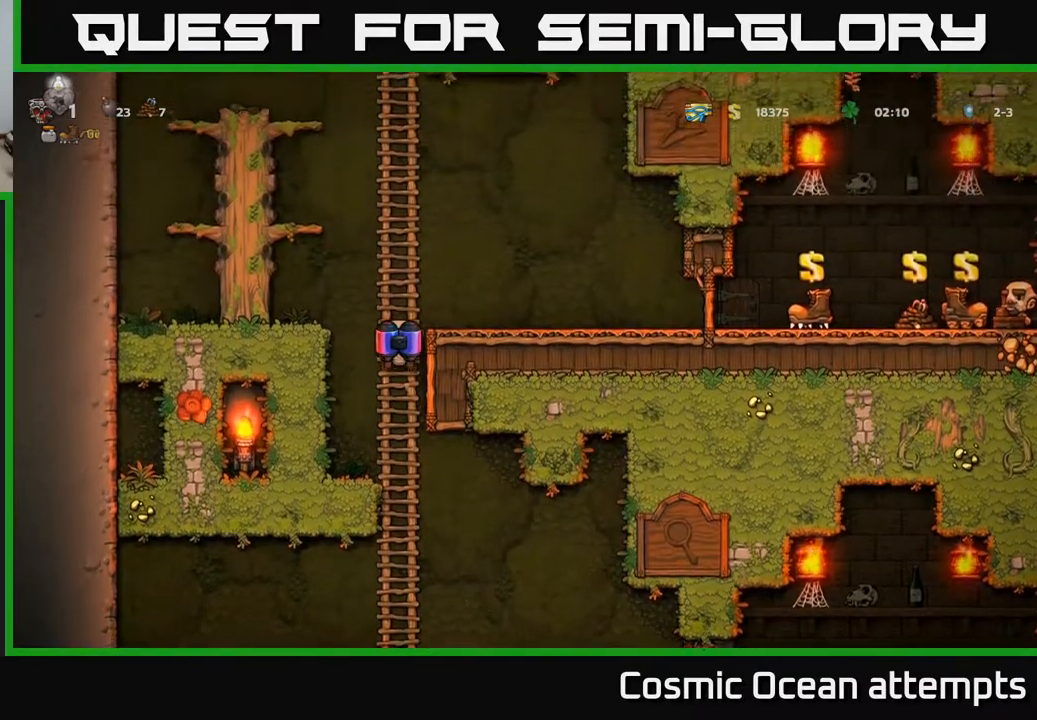
{"buttons": ["DPAD_RIGHT"], "right_stick": "center", "events": [[33, "DPAD_RIGHT", "down"], [100, "A", "up"]]}
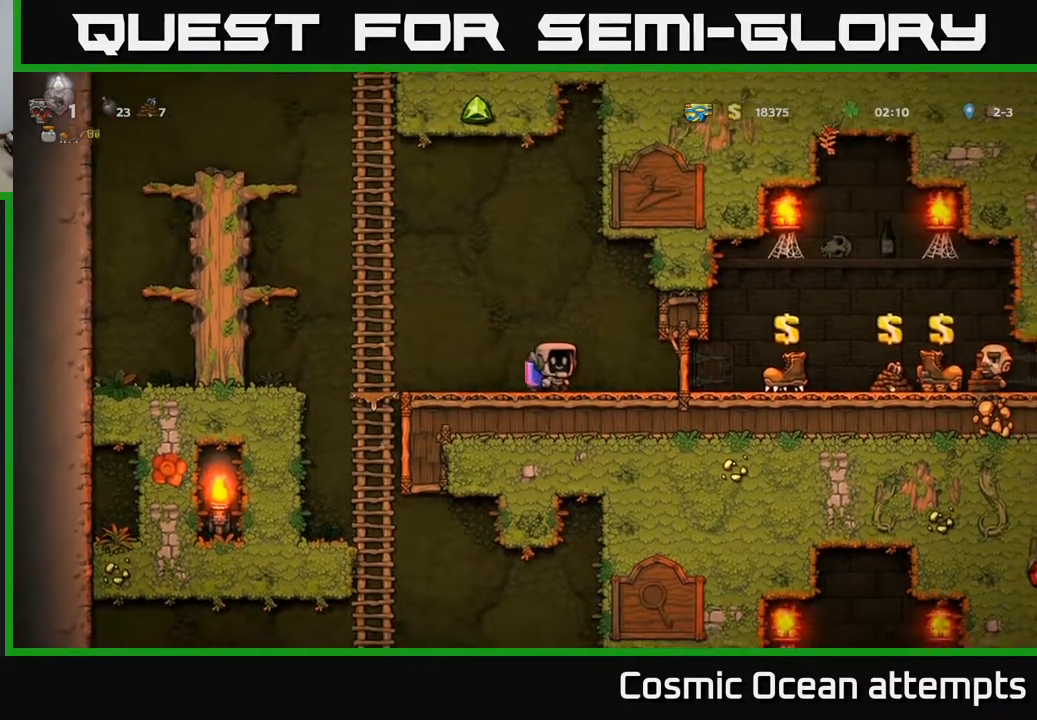
{"buttons": ["DPAD_RIGHT"], "right_stick": "center", "events": []}
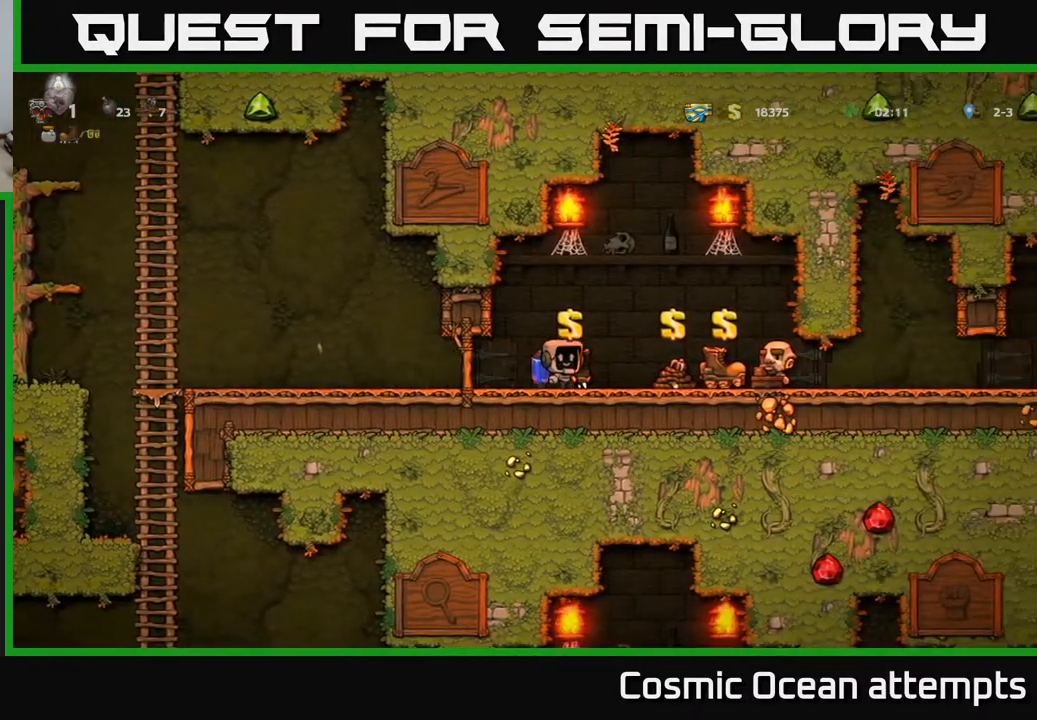
{"buttons": ["DPAD_RIGHT"], "right_stick": "center", "events": [[167, "DPAD_RIGHT", "up"], [250, "L2", "down"], [317, "L2", "up"], [383, "DPAD_RIGHT", "down"]]}
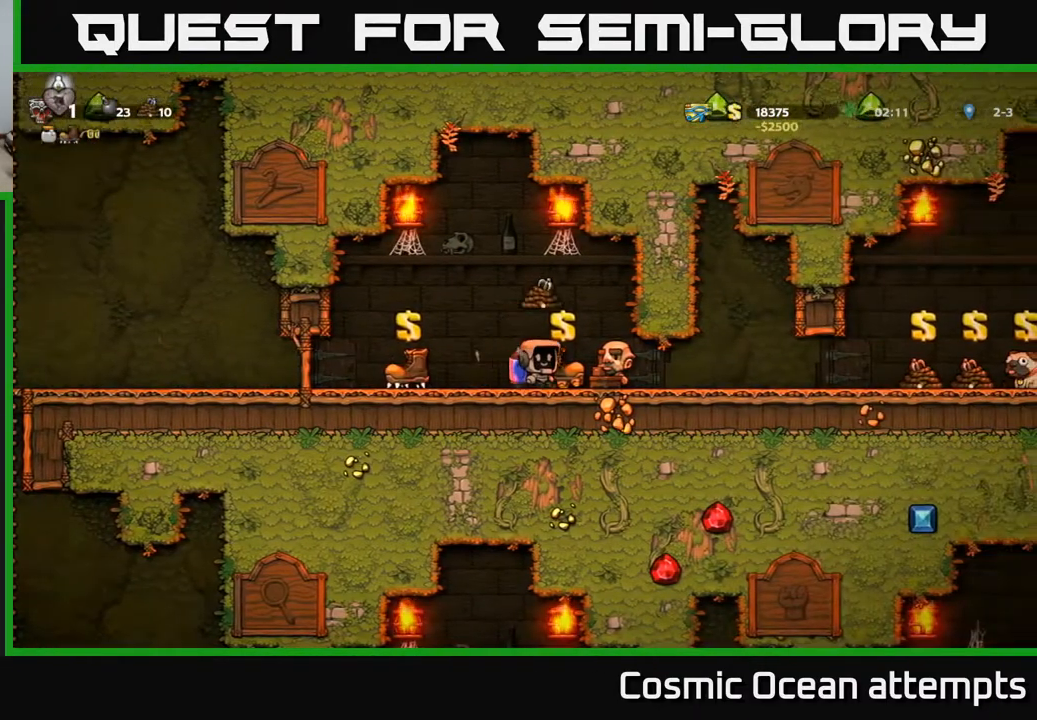
{"buttons": ["DPAD_RIGHT"], "right_stick": "center", "events": []}
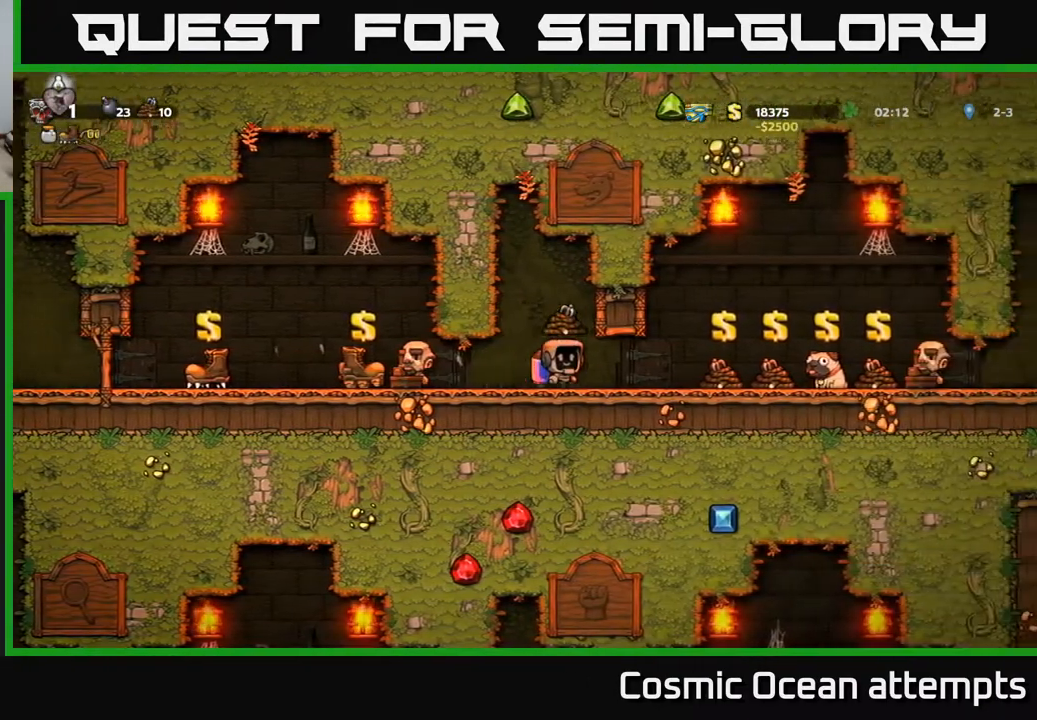
{"buttons": [], "right_stick": "center", "events": [[200, "DPAD_RIGHT", "up"]]}
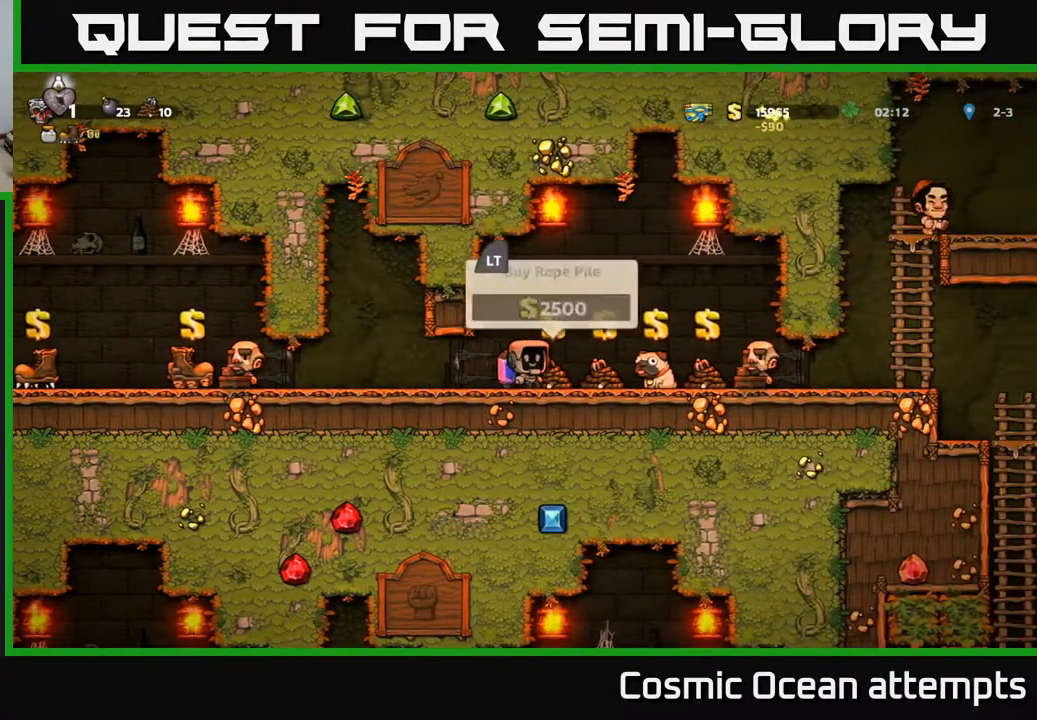
{"buttons": [], "right_stick": "center", "events": []}
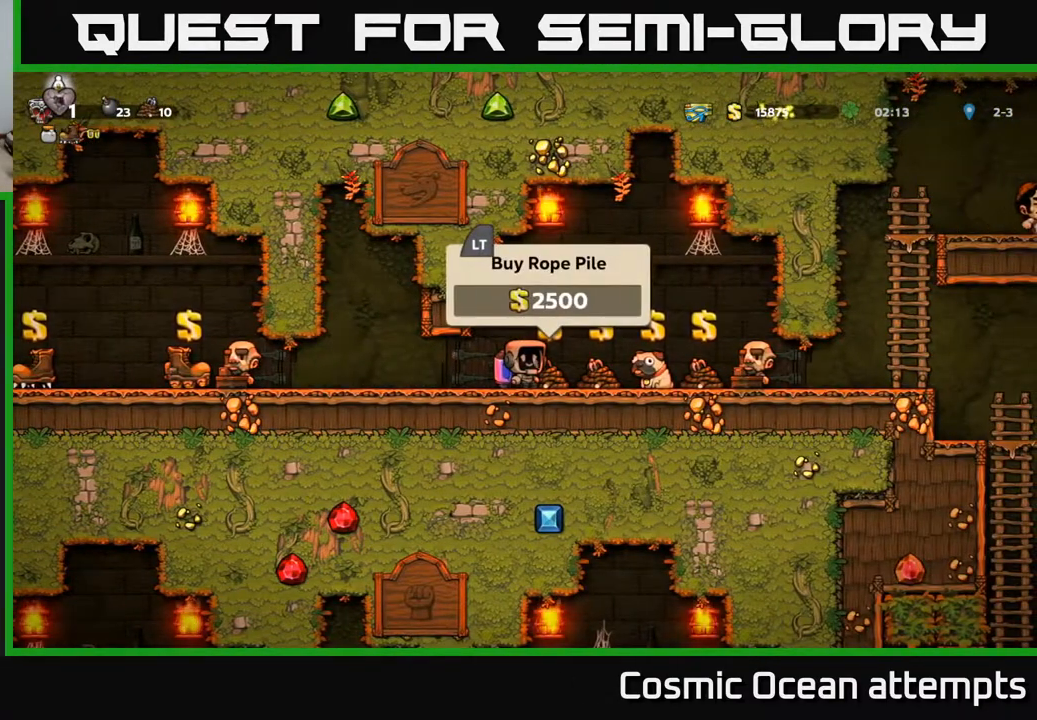
{"buttons": [], "right_stick": "center", "events": [[83, "L2", "down"], [183, "L2", "up"], [317, "DPAD_RIGHT", "down"], [417, "DPAD_RIGHT", "up"]]}
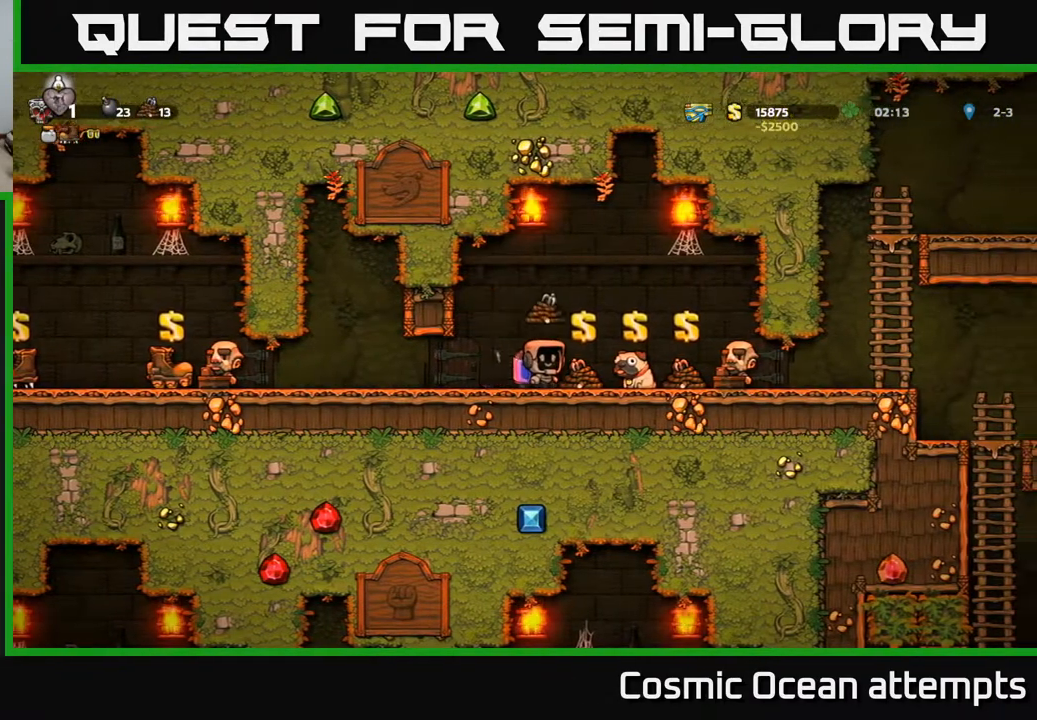
{"buttons": [], "right_stick": "center", "events": [[300, "DPAD_RIGHT", "down"], [383, "DPAD_RIGHT", "up"]]}
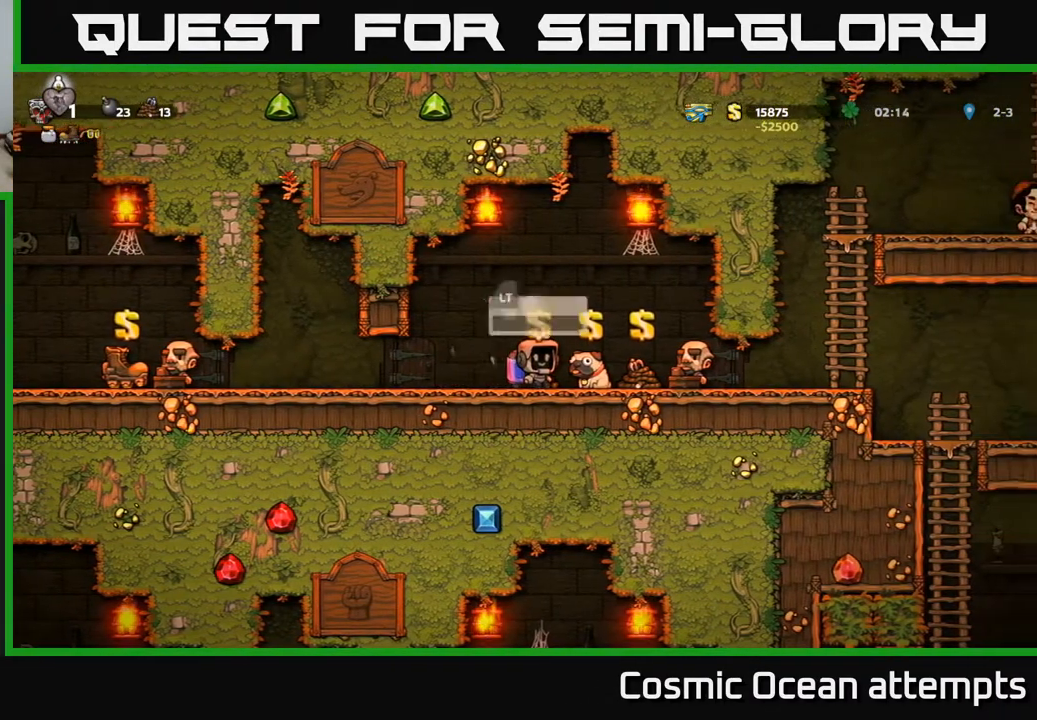
{"buttons": ["DPAD_RIGHT"], "right_stick": "center", "events": [[67, "L2", "down"], [150, "L2", "up"], [250, "DPAD_RIGHT", "down"]]}
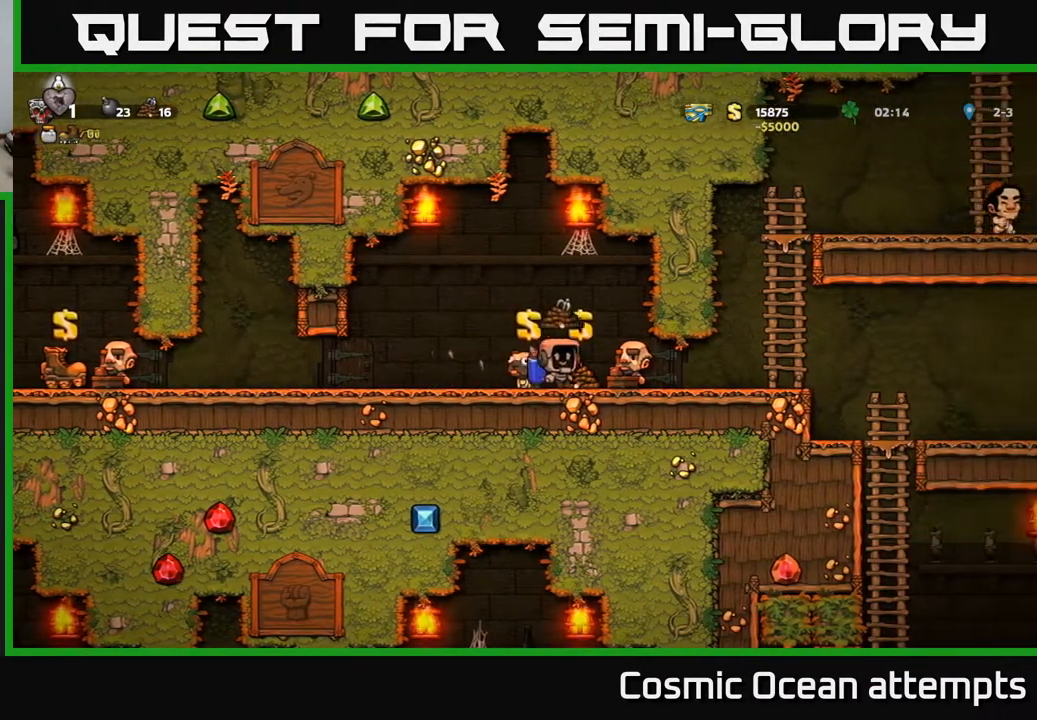
{"buttons": ["A"], "right_stick": "center", "events": [[283, "A", "down"], [367, "A", "up"], [433, "A", "down"], [433, "DPAD_RIGHT", "up"]]}
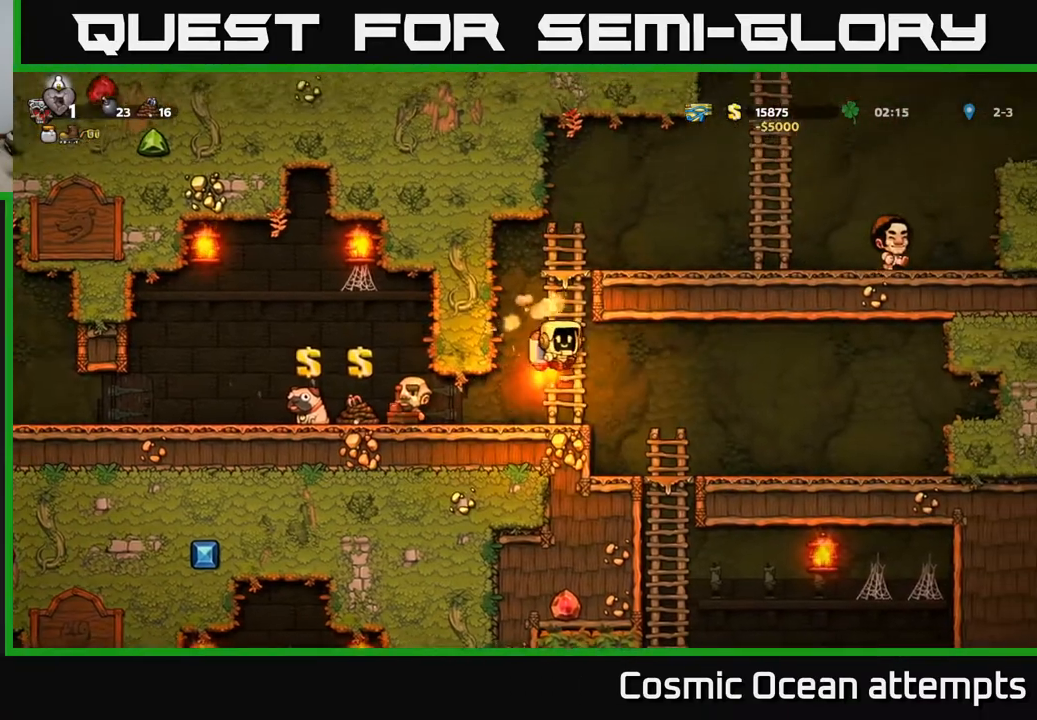
{"buttons": ["A", "DPAD_RIGHT"], "right_stick": "center", "events": [[33, "DPAD_UP", "down"], [67, "A", "up"], [200, "A", "down"], [267, "DPAD_RIGHT", "down"], [267, "DPAD_UP", "up"], [400, "A", "up"], [450, "A", "down"]]}
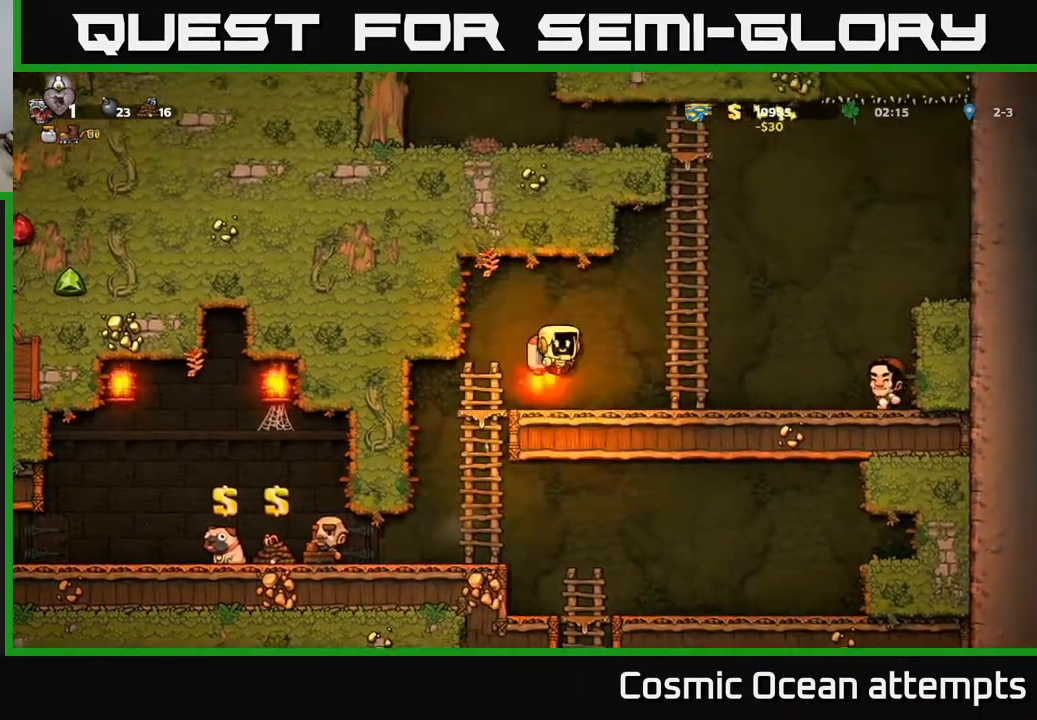
{"buttons": ["DPAD_UP"], "right_stick": "center", "events": [[133, "DPAD_UP", "down"], [150, "A", "up"], [233, "DPAD_RIGHT", "up"]]}
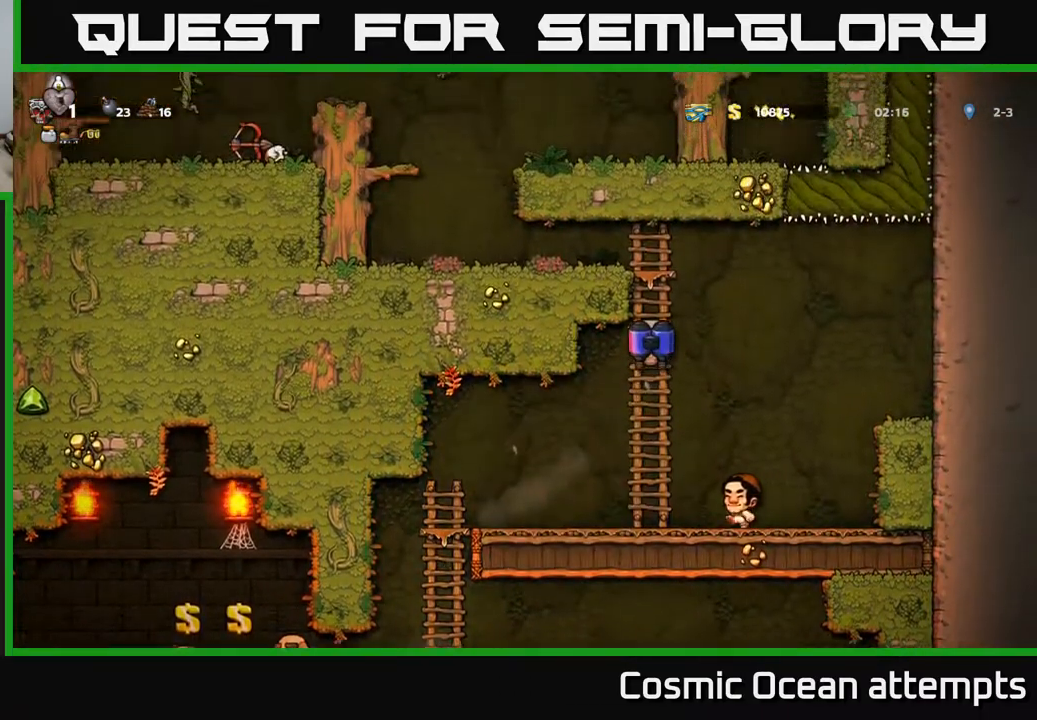
{"buttons": ["DPAD_LEFT"], "right_stick": "center", "events": [[283, "A", "down"], [300, "DPAD_LEFT", "down"], [300, "DPAD_UP", "up"], [450, "A", "up"]]}
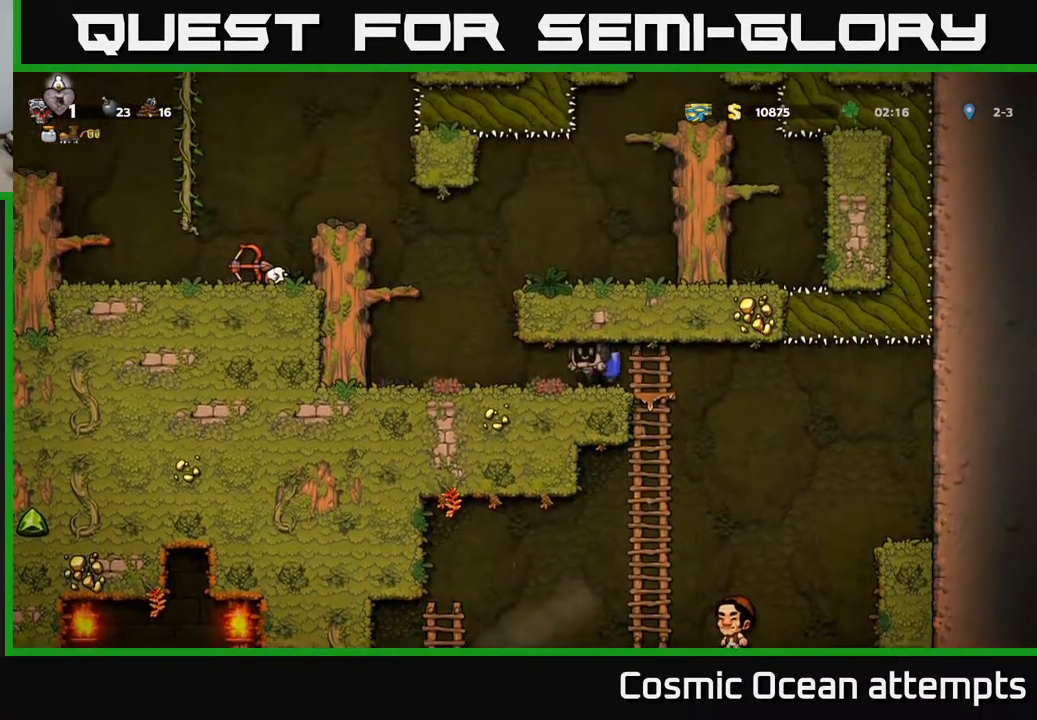
{"buttons": ["A"], "right_stick": "center", "events": [[217, "A", "down"], [250, "DPAD_LEFT", "up"], [300, "A", "up"], [367, "A", "down"]]}
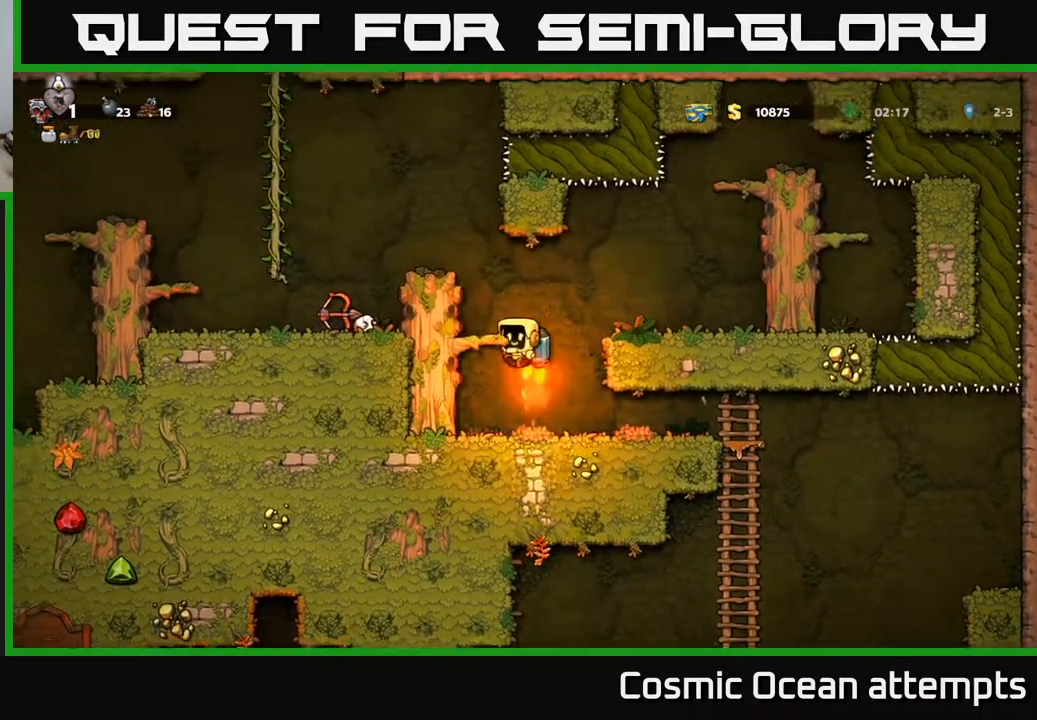
{"buttons": ["DPAD_LEFT"], "right_stick": "center", "events": [[33, "DPAD_LEFT", "down"], [300, "A", "up"]]}
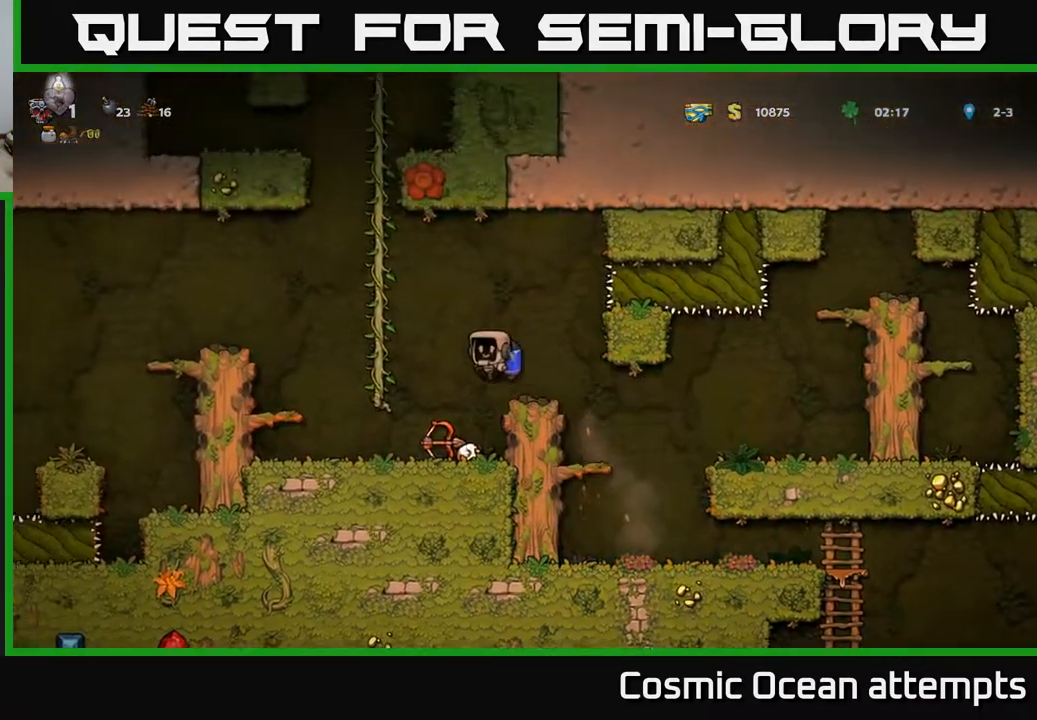
{"buttons": ["X", "DPAD_DOWN"], "right_stick": "center", "events": [[50, "DPAD_LEFT", "up"], [333, "DPAD_DOWN", "down"], [433, "X", "down"]]}
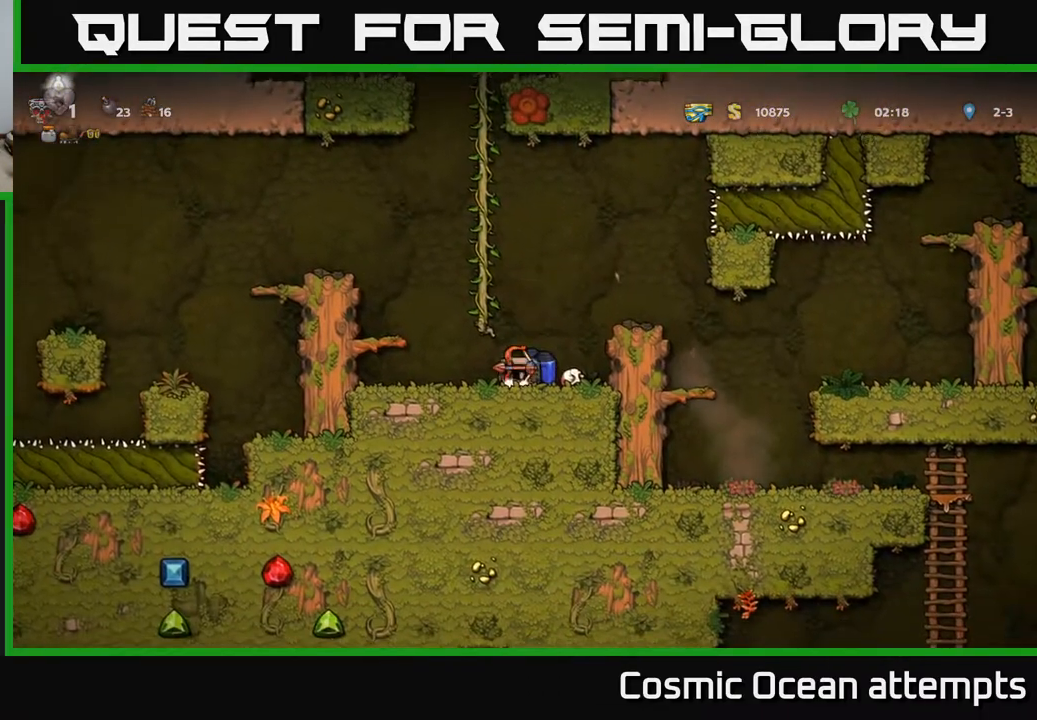
{"buttons": ["DPAD_RIGHT"], "right_stick": "center", "events": [[67, "DPAD_DOWN", "up"], [67, "X", "up"], [300, "A", "down"], [300, "DPAD_RIGHT", "down"], [467, "A", "up"]]}
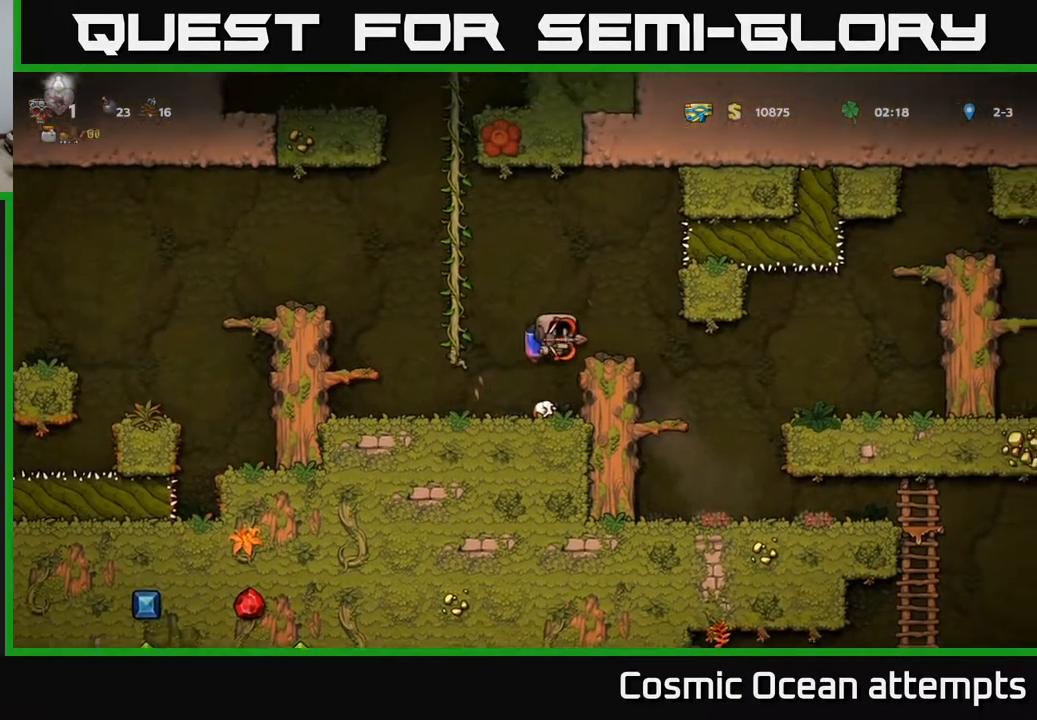
{"buttons": [], "right_stick": "center", "events": [[167, "DPAD_RIGHT", "up"], [367, "DPAD_RIGHT", "down"], [467, "DPAD_RIGHT", "up"]]}
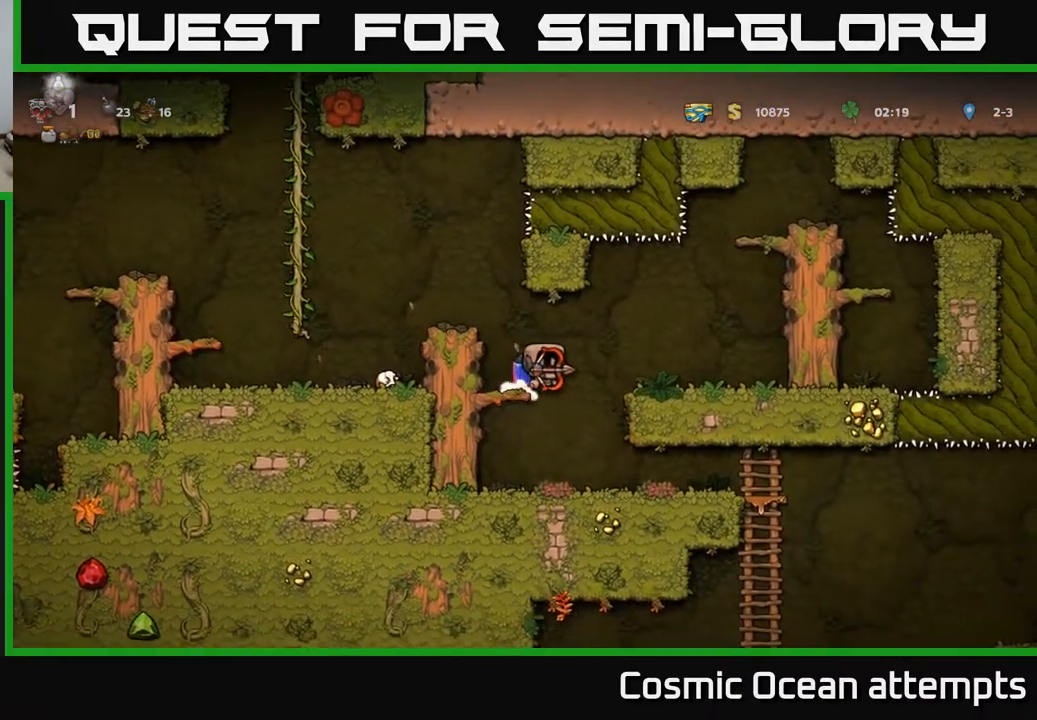
{"buttons": ["DPAD_RIGHT"], "right_stick": "center", "events": [[367, "DPAD_RIGHT", "down"]]}
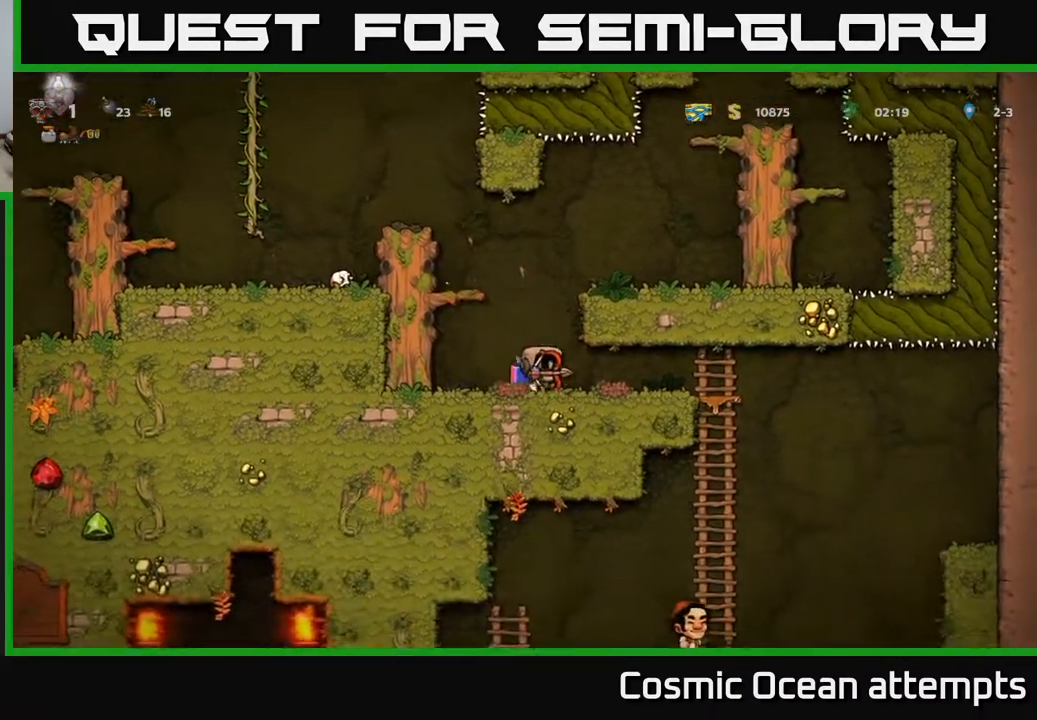
{"buttons": ["A", "DPAD_DOWN"], "right_stick": "center", "events": [[350, "DPAD_DOWN", "down"], [383, "DPAD_RIGHT", "up"], [417, "A", "down"]]}